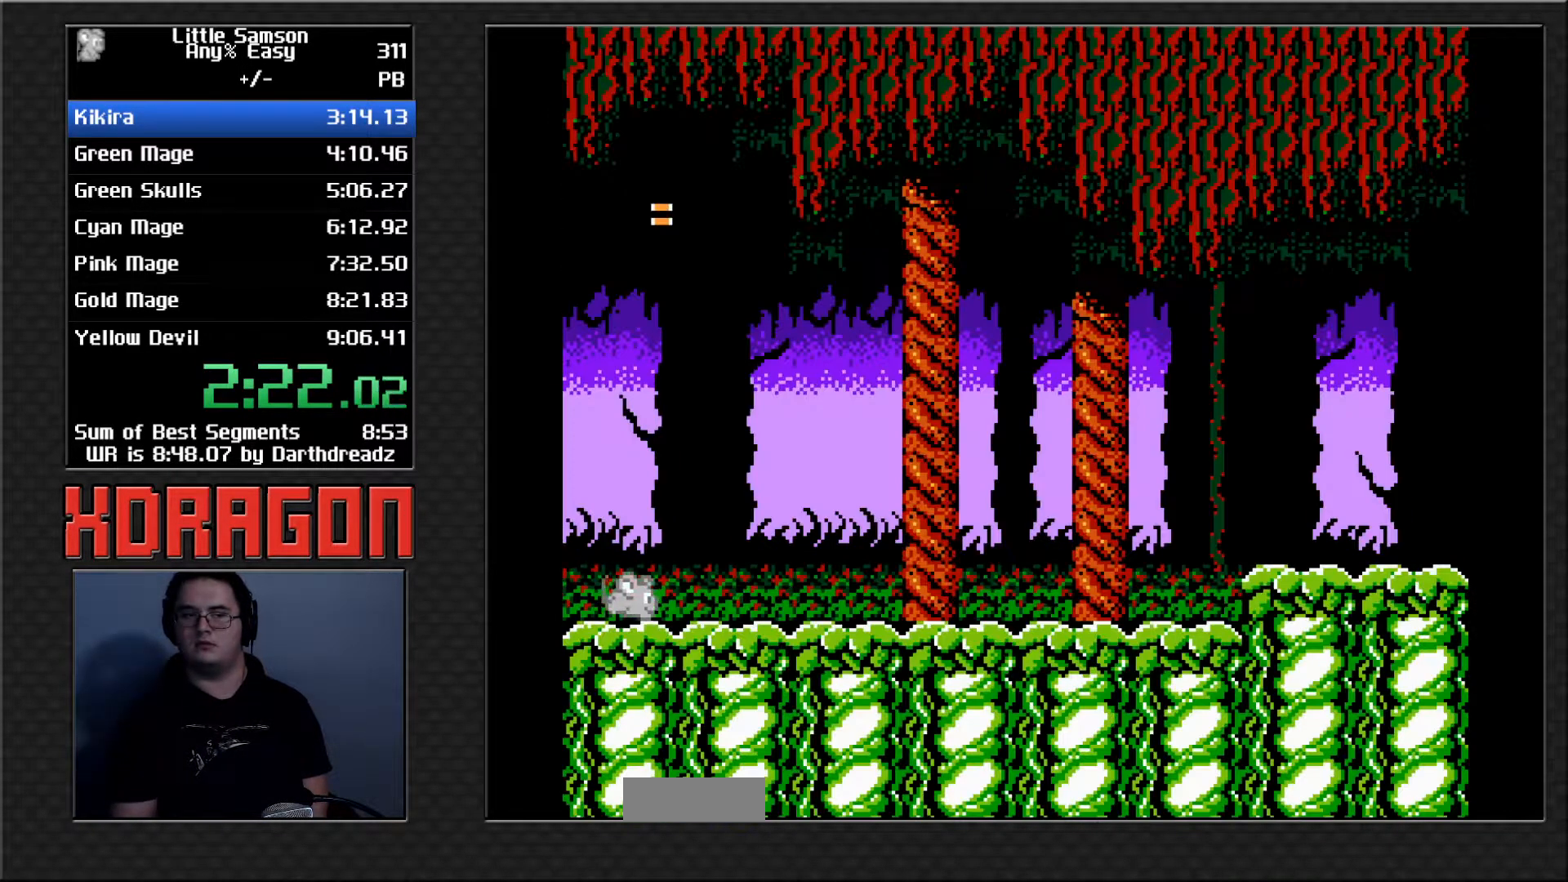
Gameplay with a controller (Nintendo layout); each line is a JSON object with the inputs held at the frame after it. "events" lists button and stick changes between this image and that frame as [ms after this image, input, new state], when the widget could be followed in between. Not read: L3 R3.
{"buttons": ["DPAD_RIGHT"], "events": []}
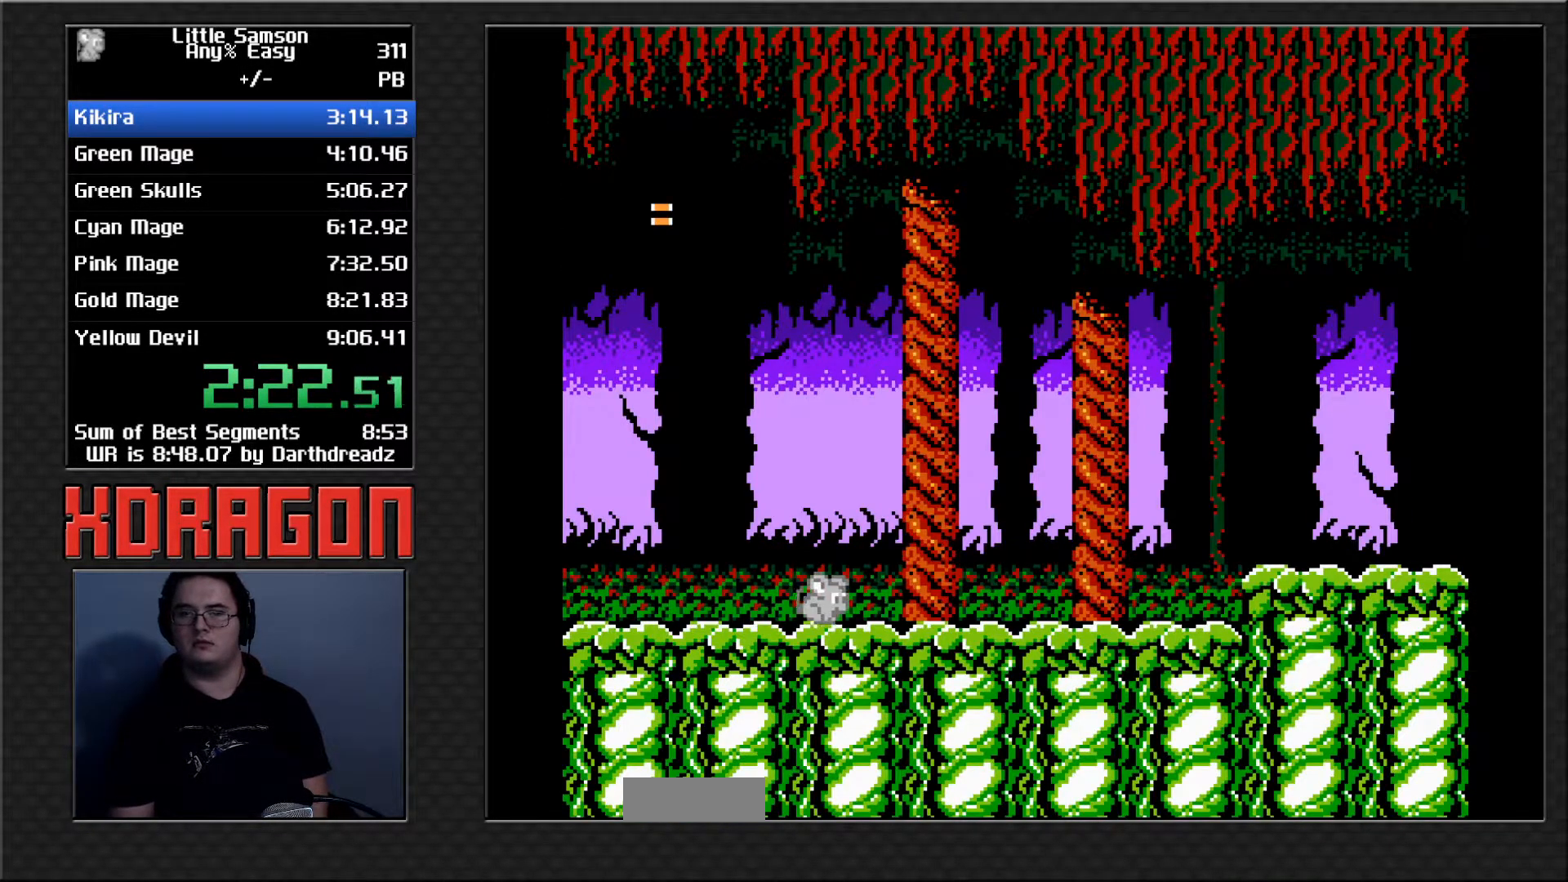
{"buttons": ["DPAD_RIGHT"], "events": []}
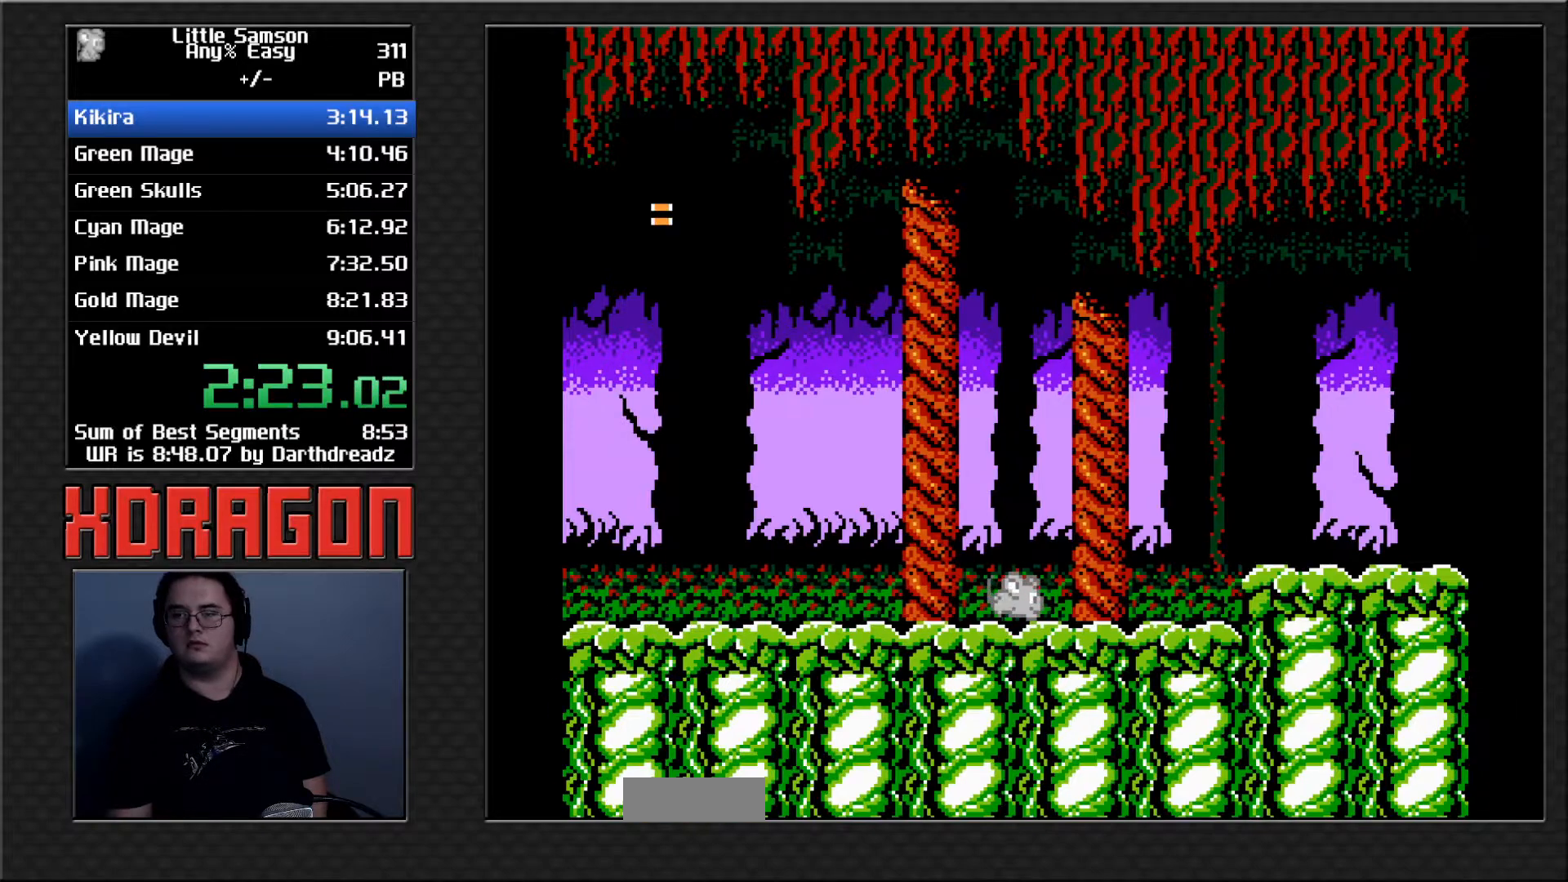
{"buttons": ["DPAD_RIGHT"], "events": [[234, "A", "down"], [334, "A", "up"]]}
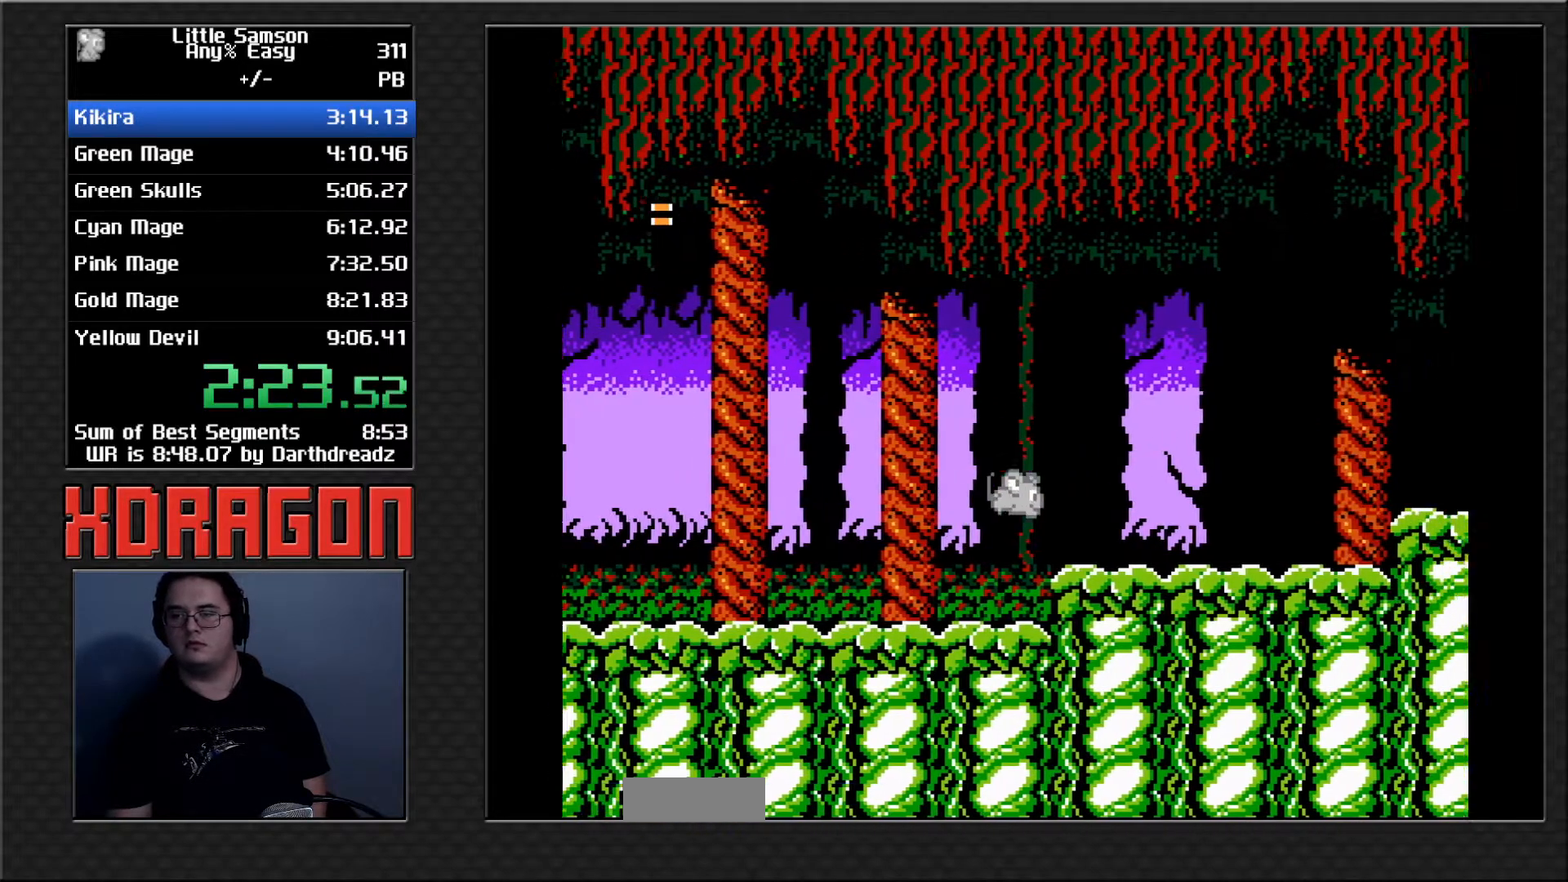
{"buttons": ["DPAD_RIGHT"], "events": []}
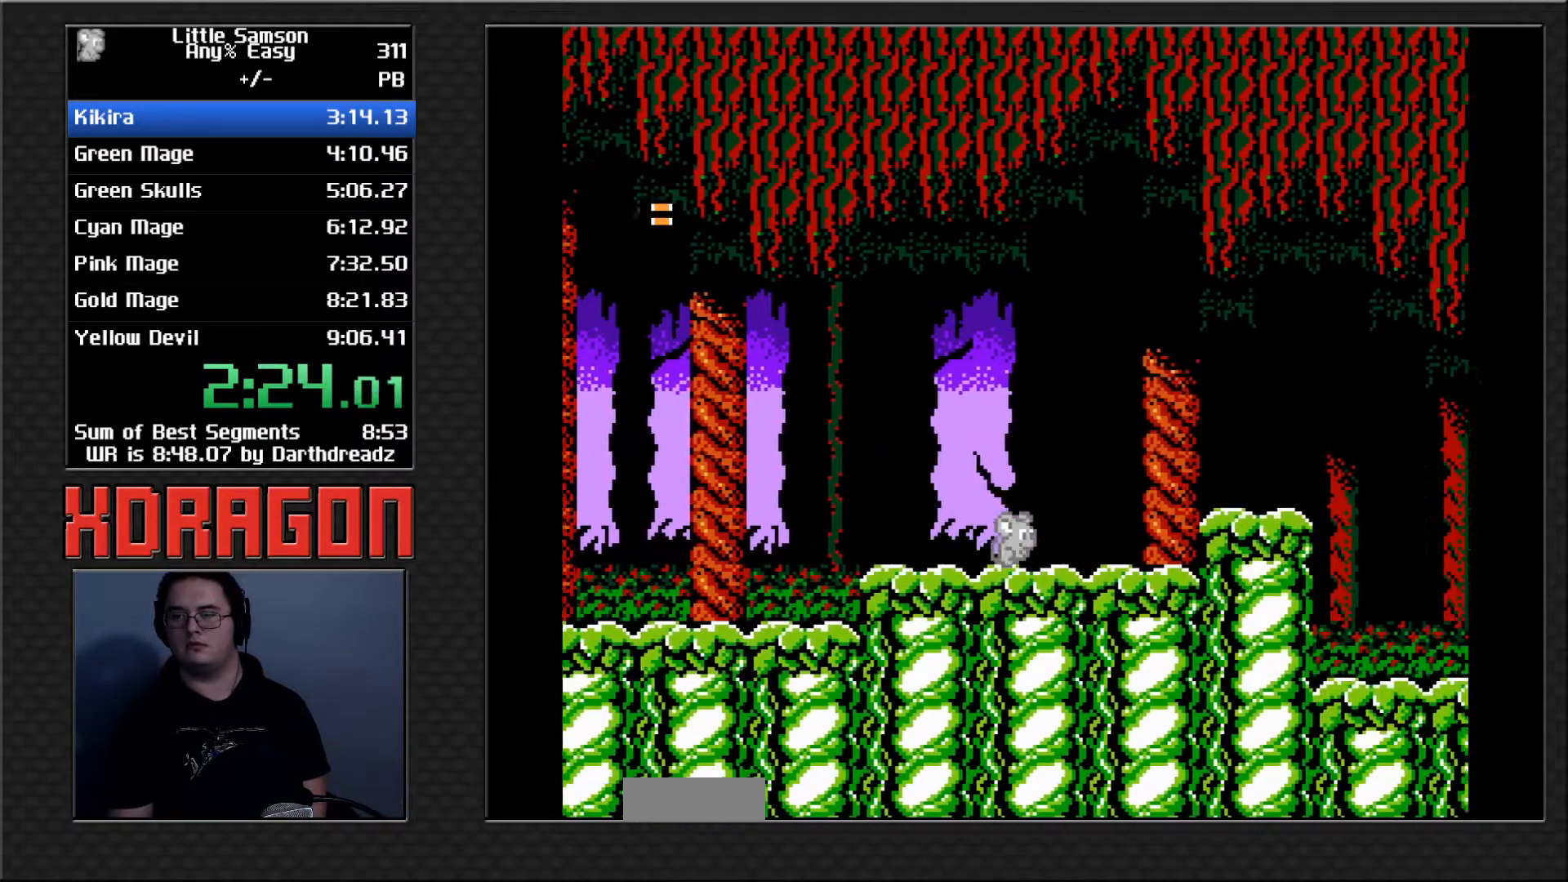
{"buttons": ["DPAD_RIGHT"], "events": [[217, "A", "down"], [417, "A", "up"]]}
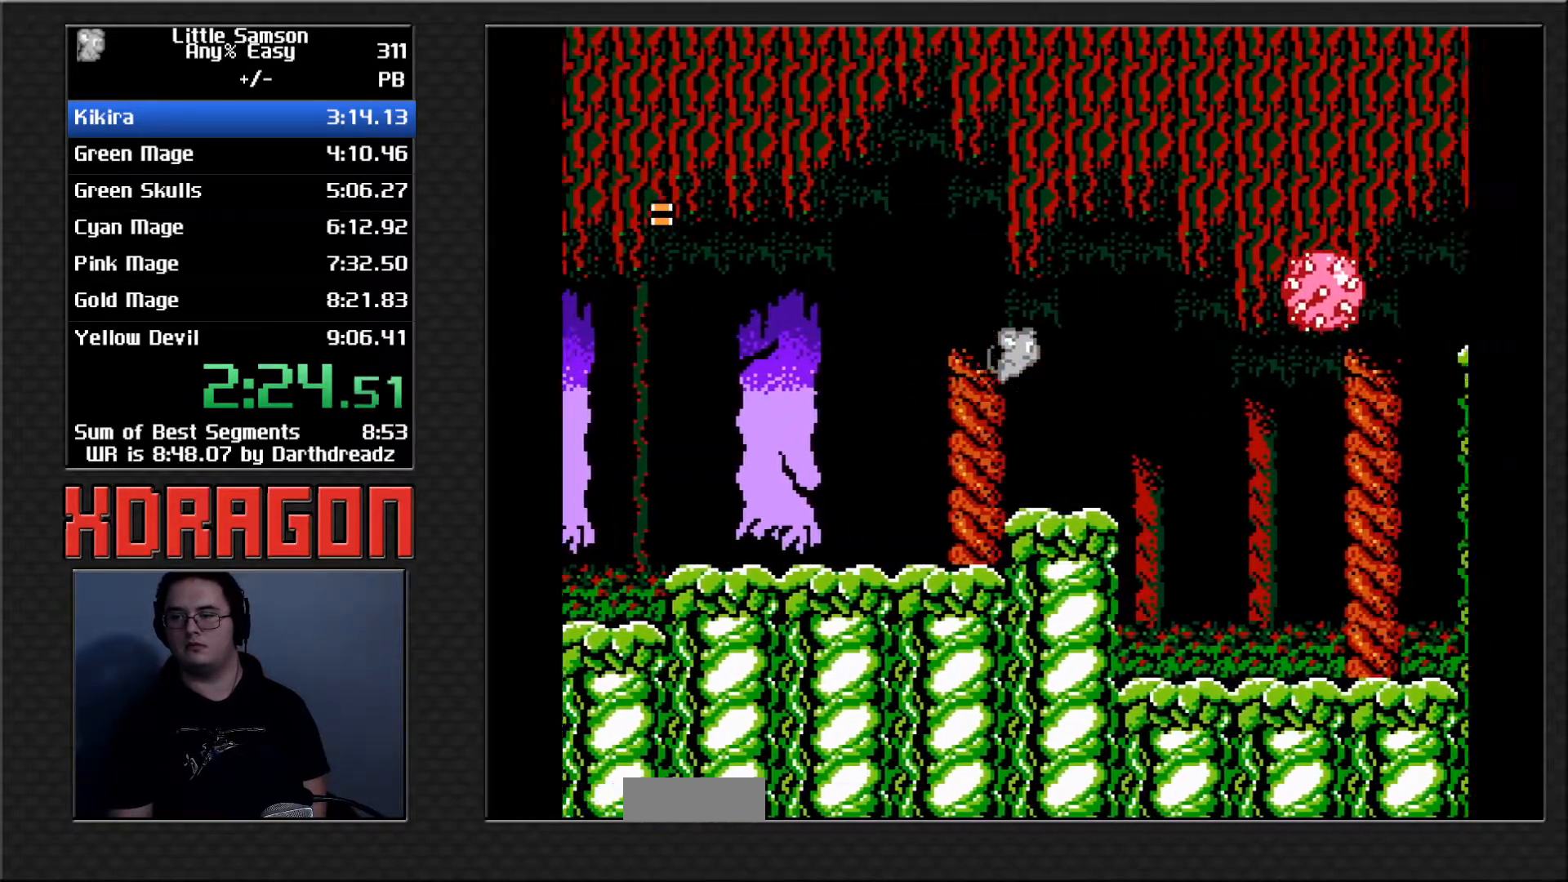
{"buttons": ["DPAD_RIGHT"], "events": []}
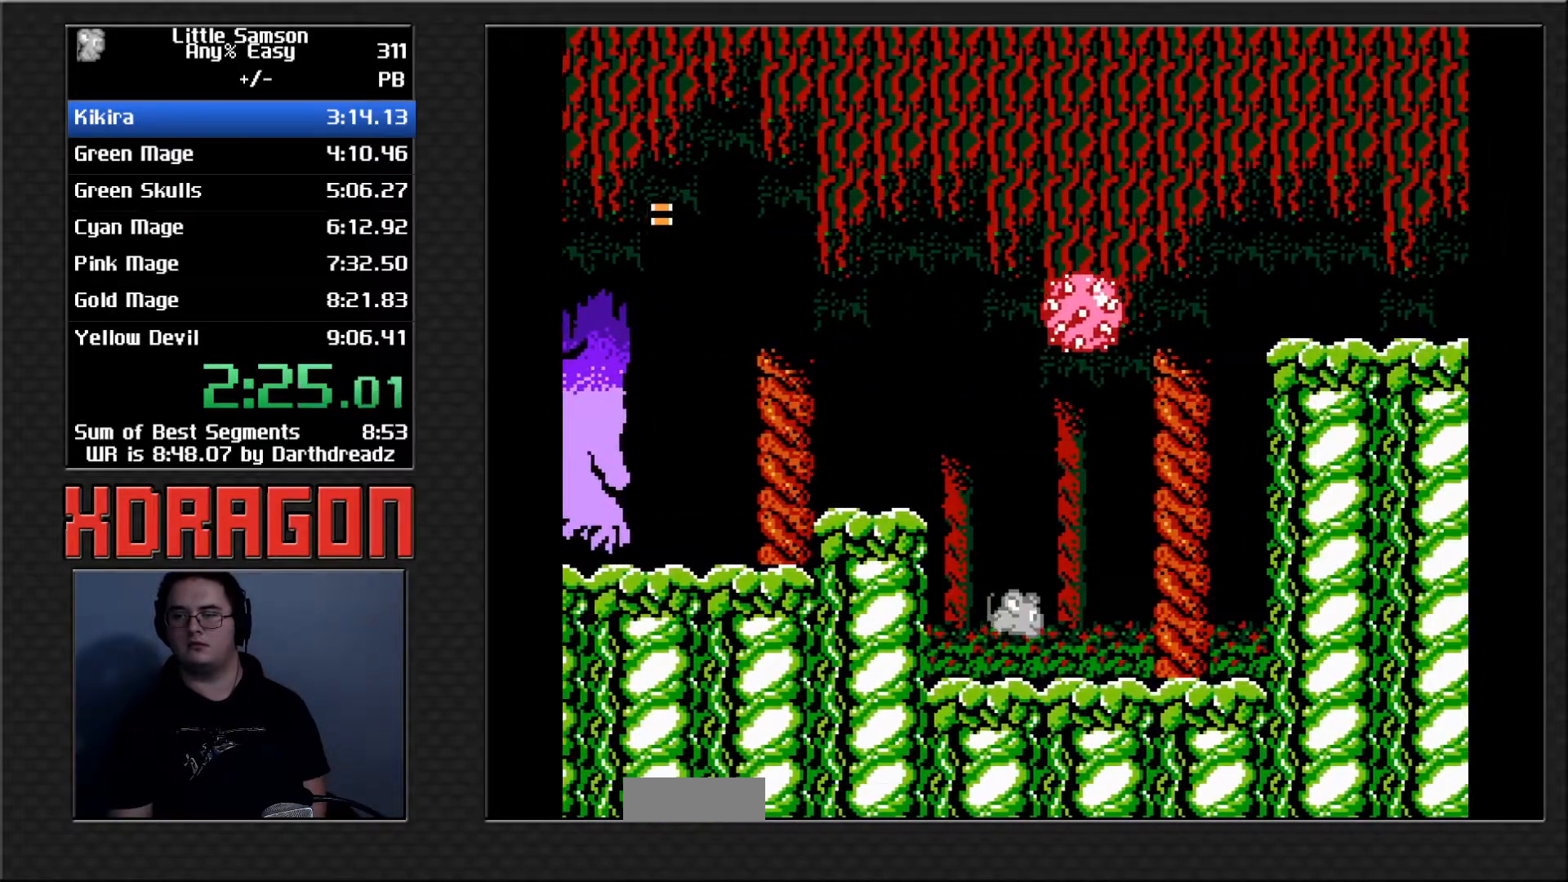
{"buttons": ["DPAD_UP", "DPAD_RIGHT"], "events": [[150, "A", "down"], [434, "DPAD_UP", "down"], [501, "A", "up"]]}
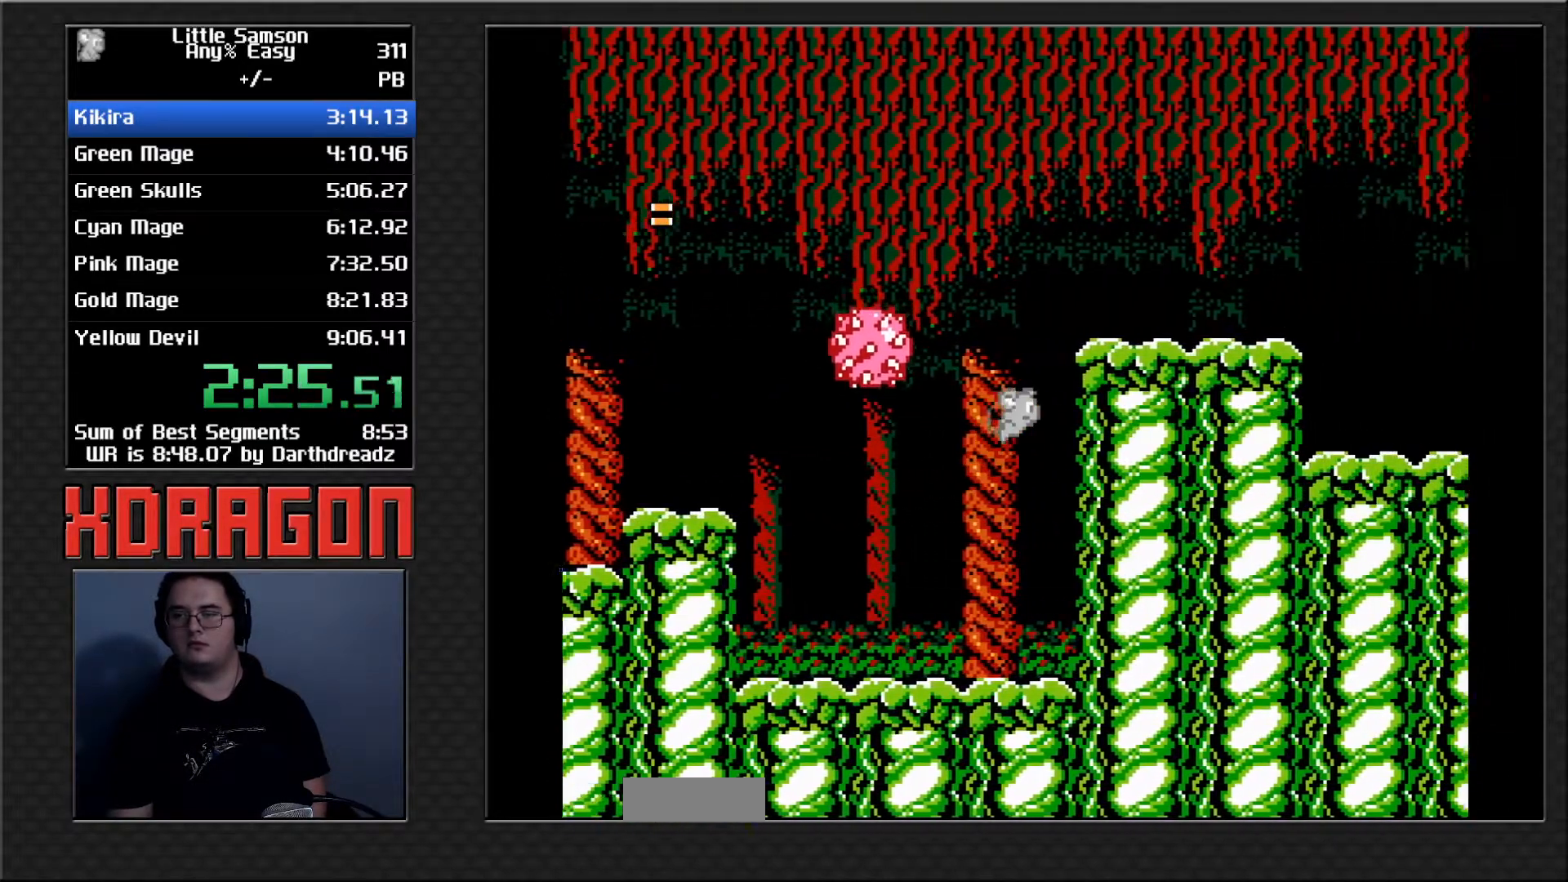
{"buttons": ["DPAD_UP", "DPAD_RIGHT"]}
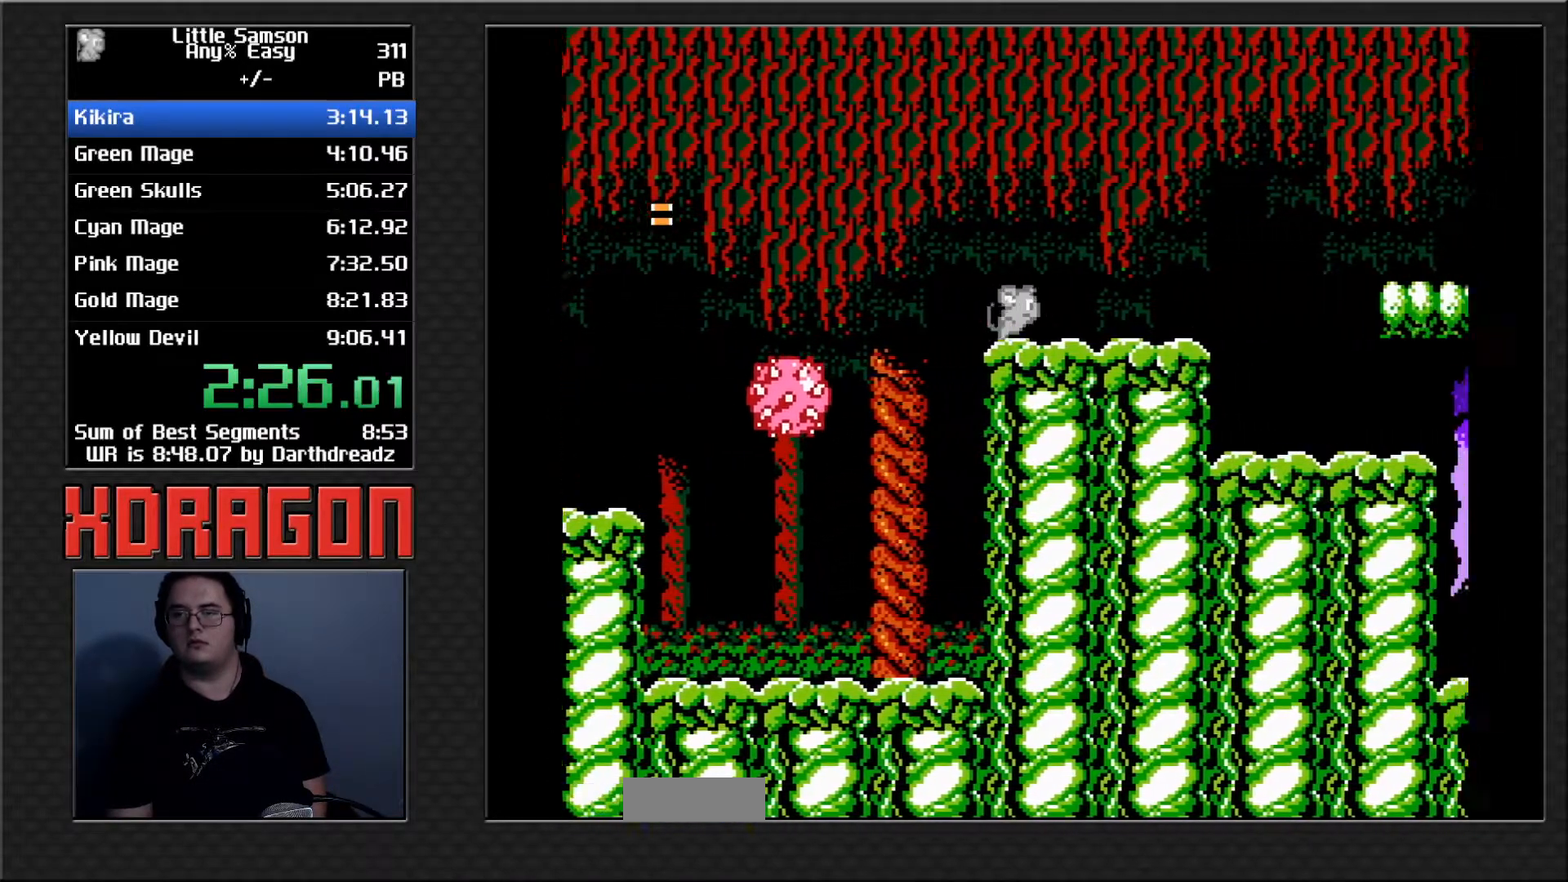
{"buttons": ["A", "DPAD_RIGHT"], "events": [[34, "DPAD_UP", "up"], [451, "A", "down"]]}
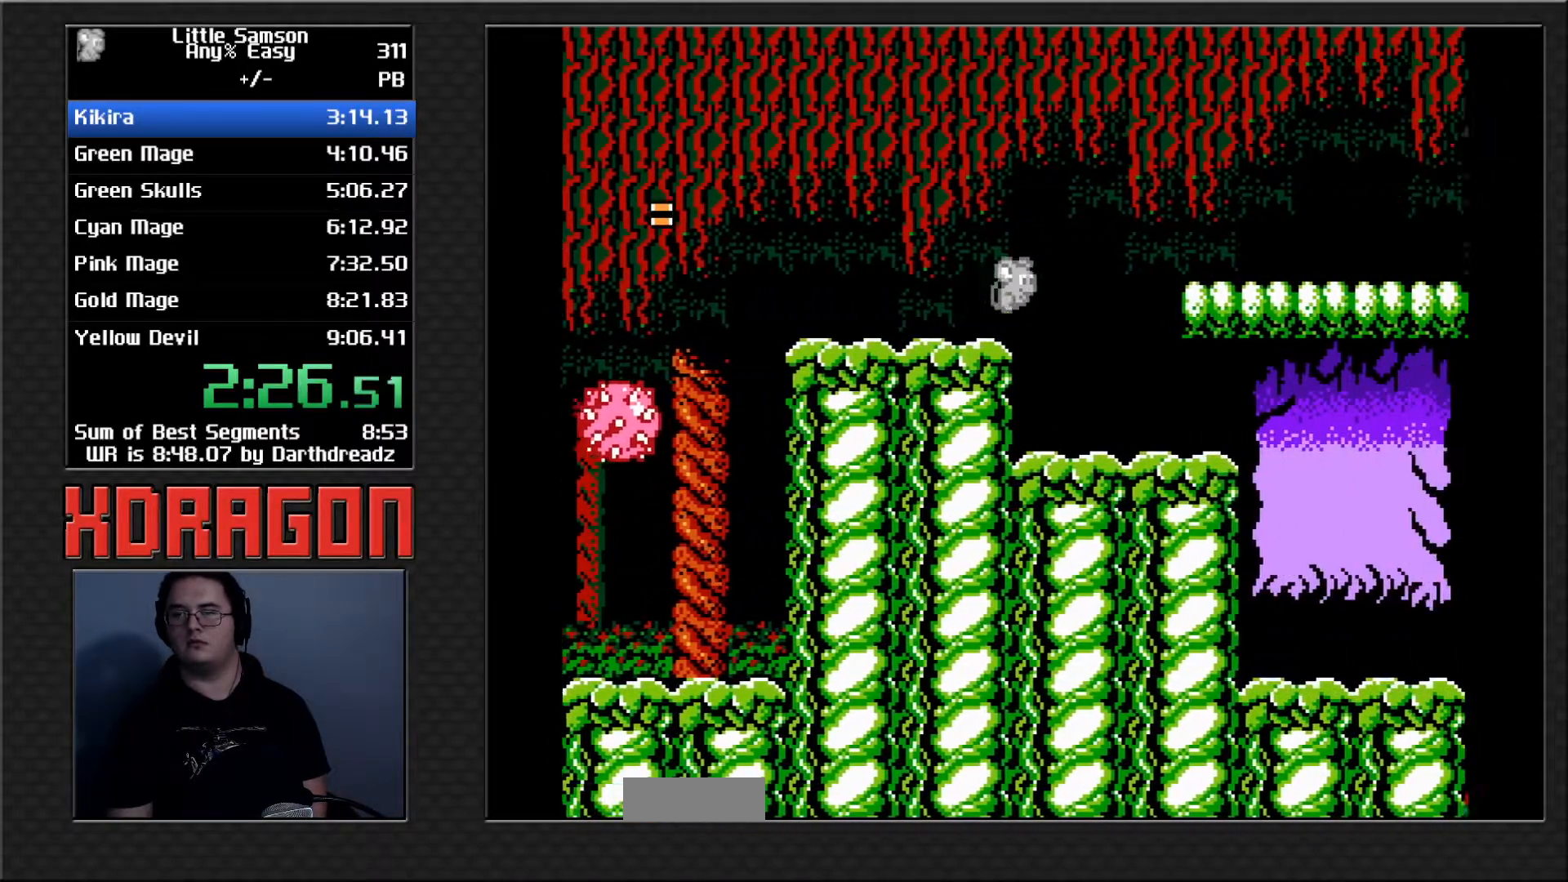
{"buttons": ["A", "DPAD_RIGHT"], "events": [[100, "A", "up"], [484, "A", "down"]]}
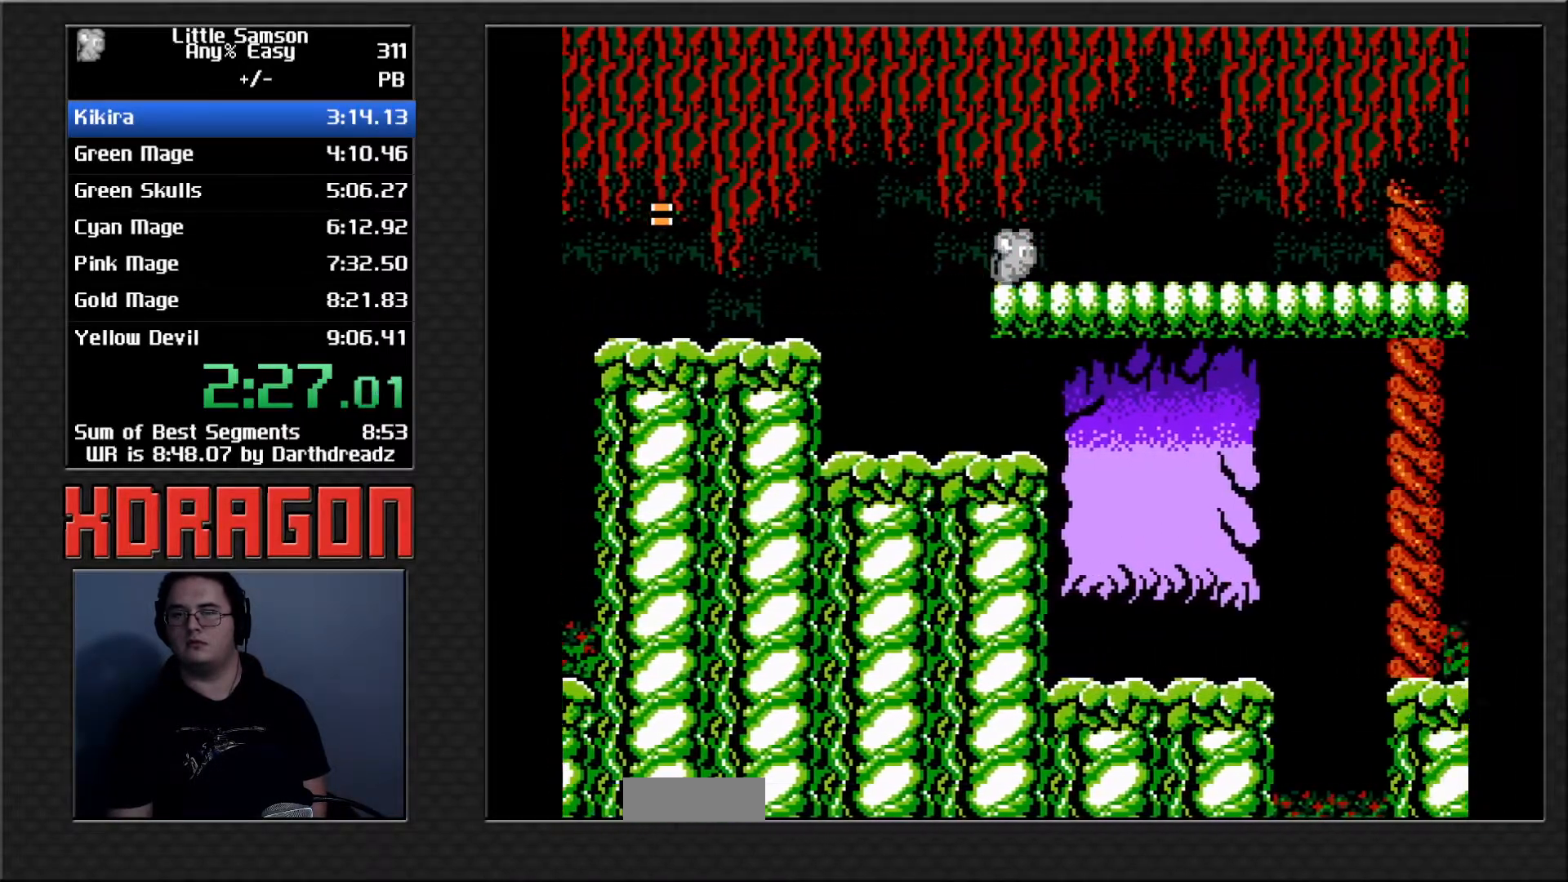
{"buttons": ["DPAD_RIGHT"], "events": [[34, "A", "up"], [334, "A", "down"], [384, "A", "up"]]}
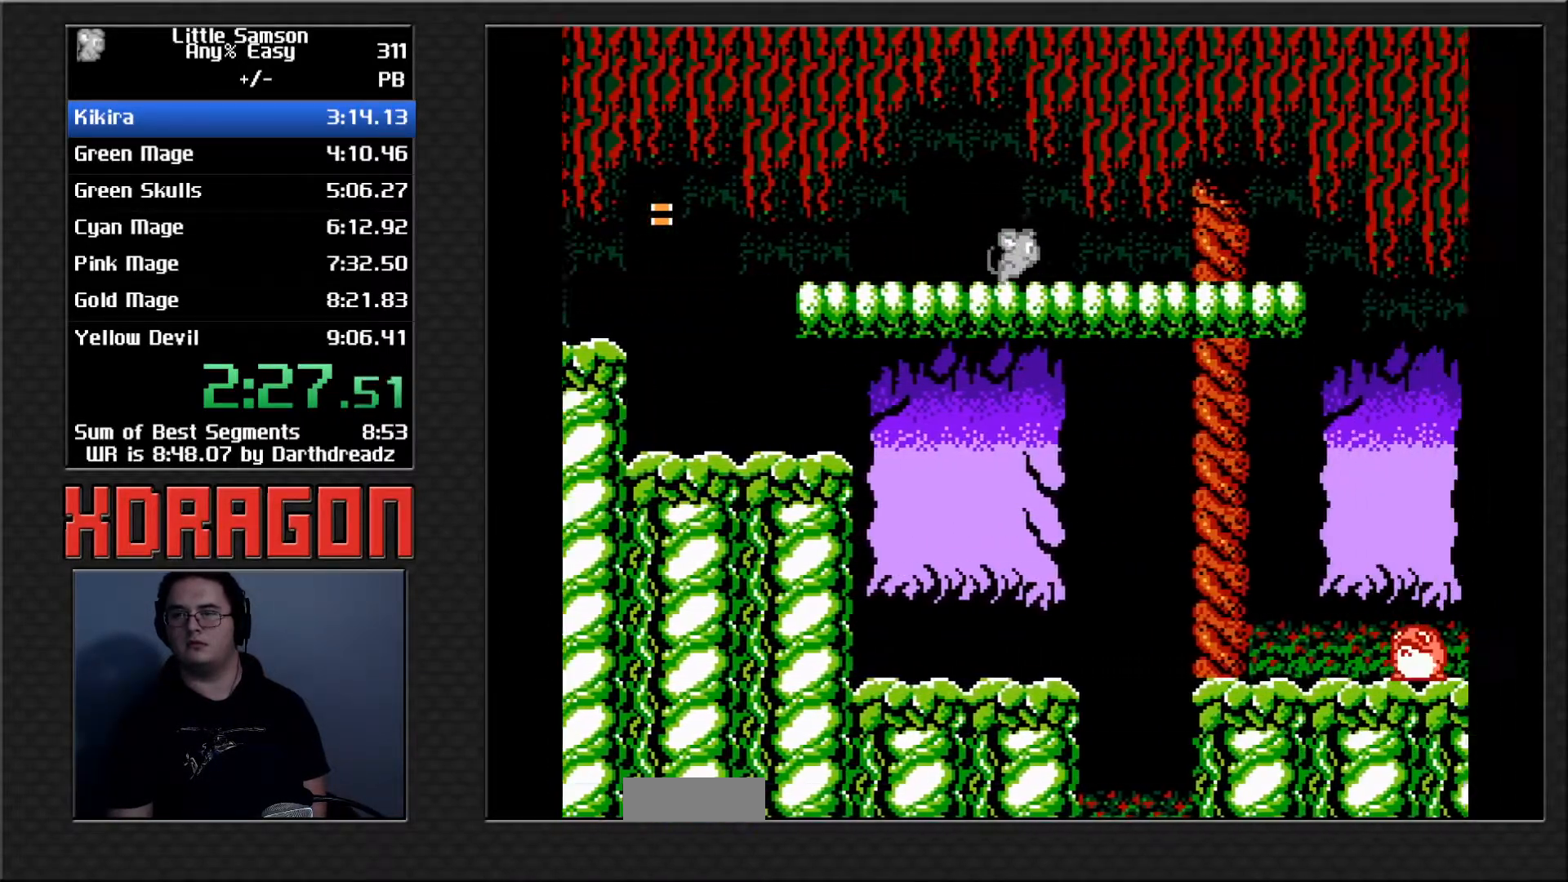
{"buttons": ["DPAD_RIGHT"], "events": []}
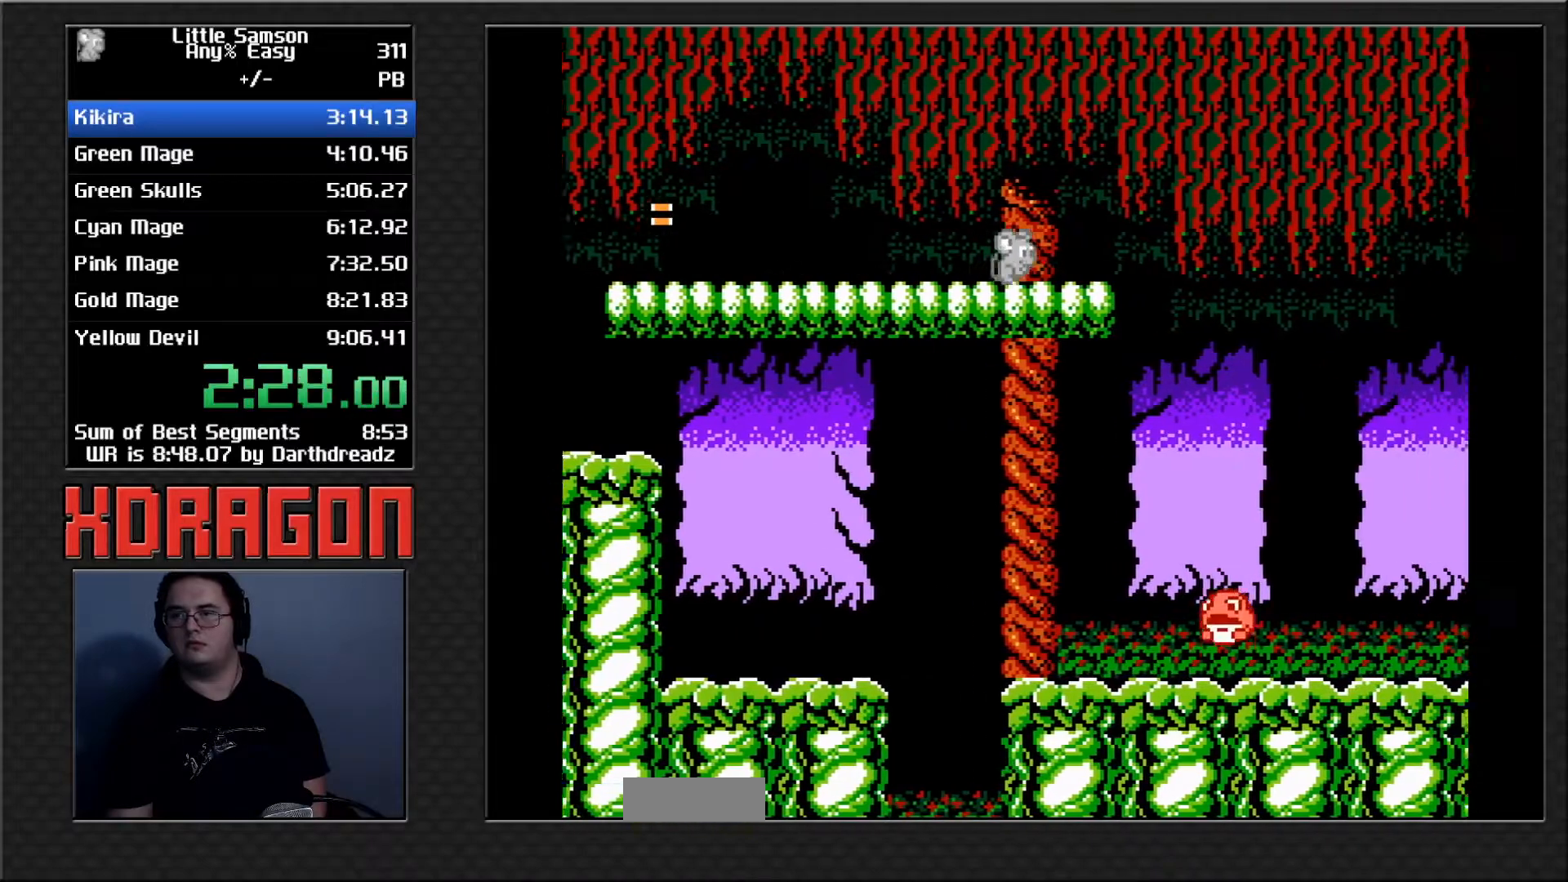
{"buttons": ["DPAD_RIGHT"], "events": [[184, "A", "down"], [234, "A", "up"]]}
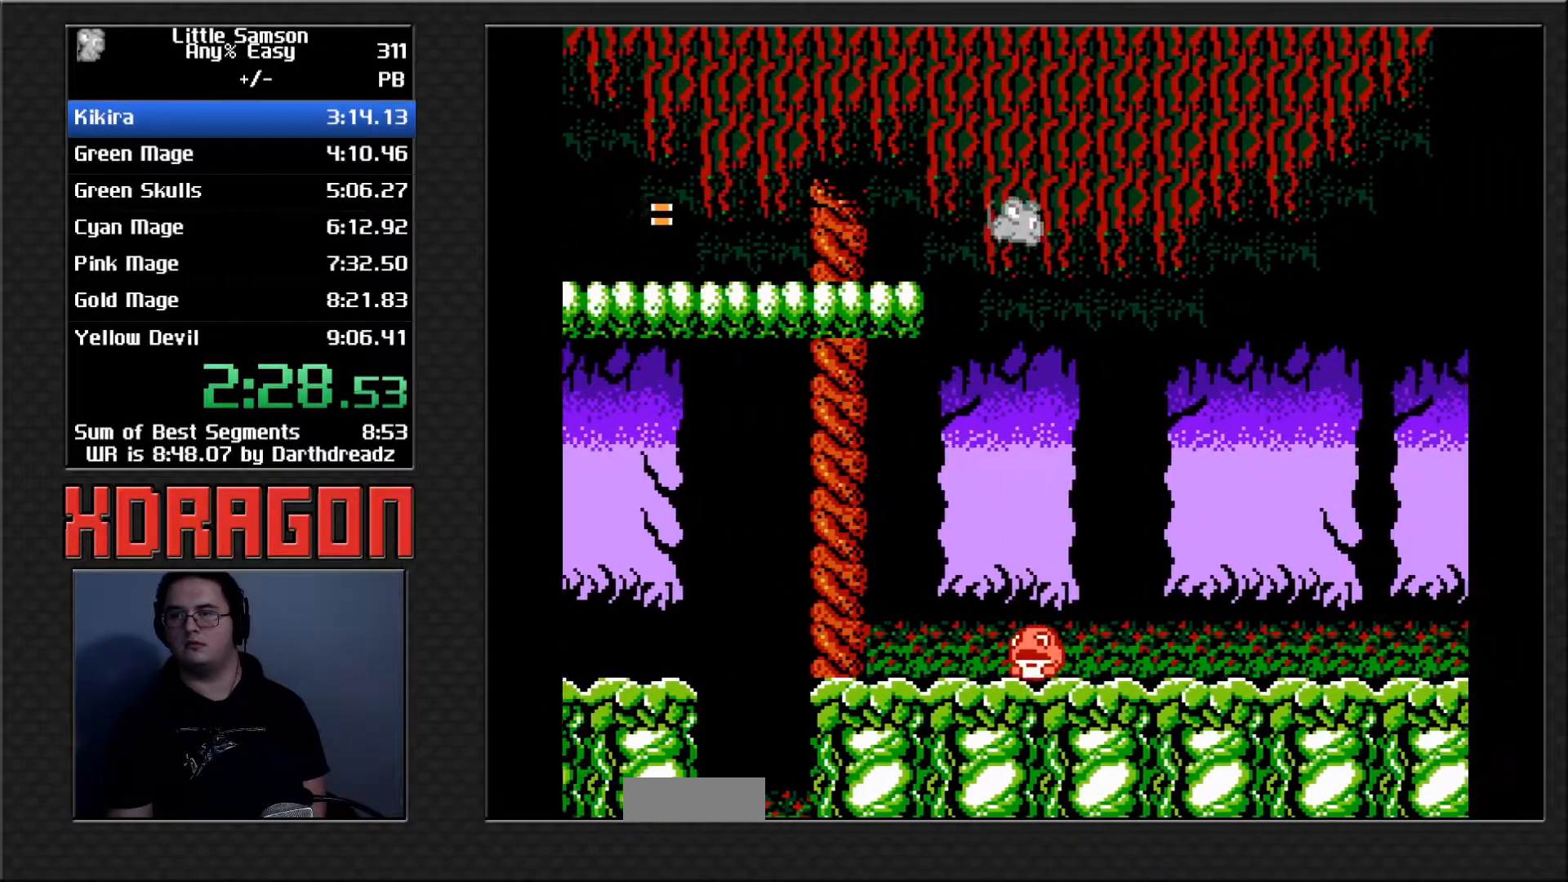
{"buttons": ["DPAD_RIGHT"]}
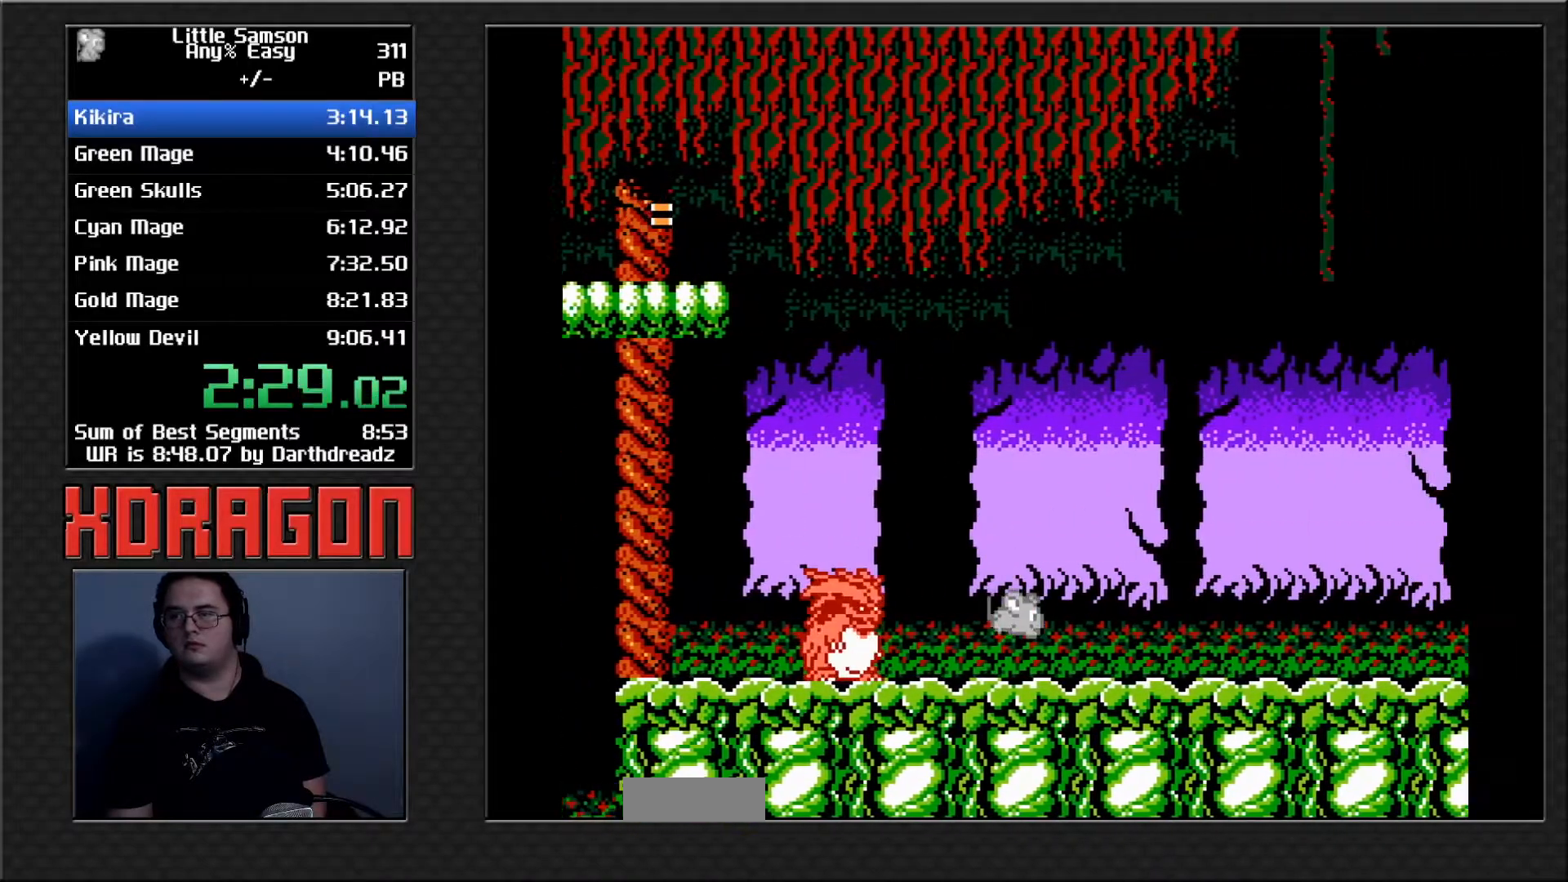
{"buttons": ["DPAD_RIGHT"], "events": []}
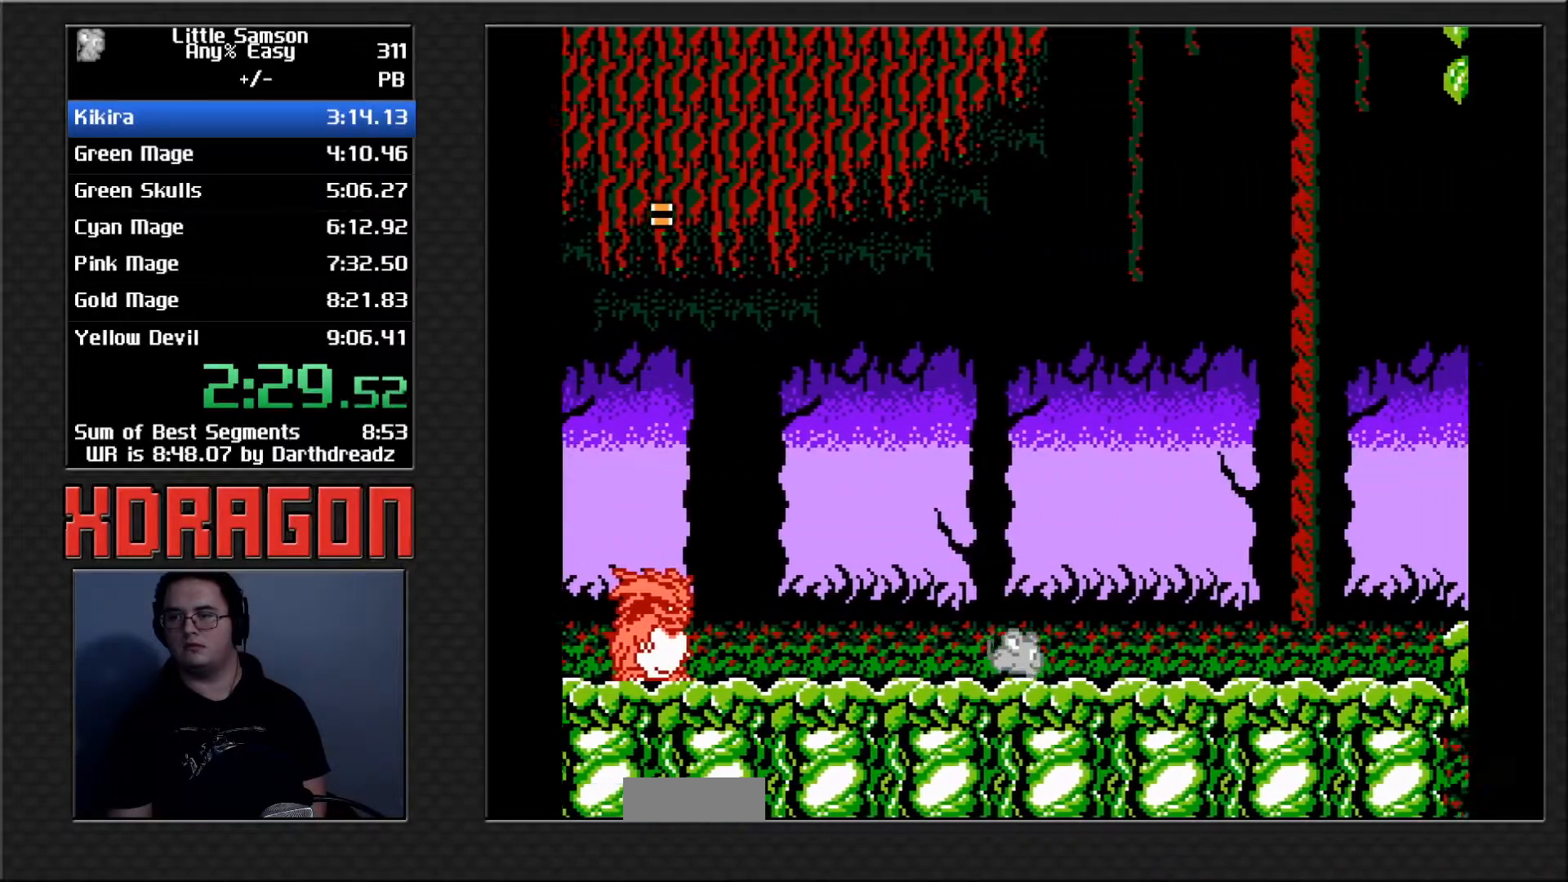
{"buttons": ["DPAD_RIGHT"], "events": []}
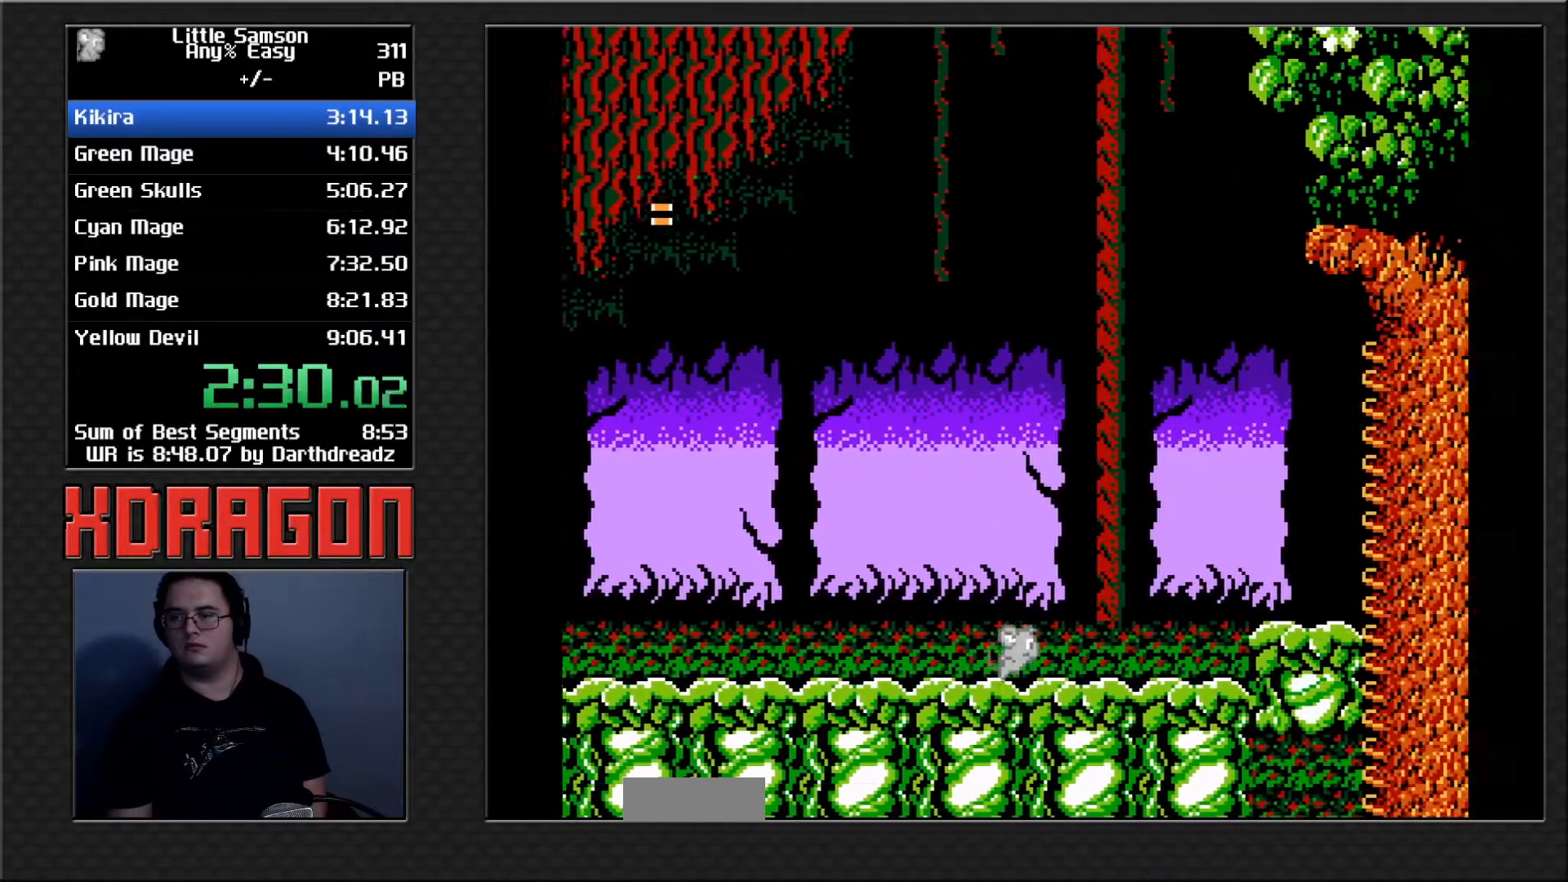
{"buttons": ["A", "DPAD_RIGHT"], "events": [[451, "A", "down"]]}
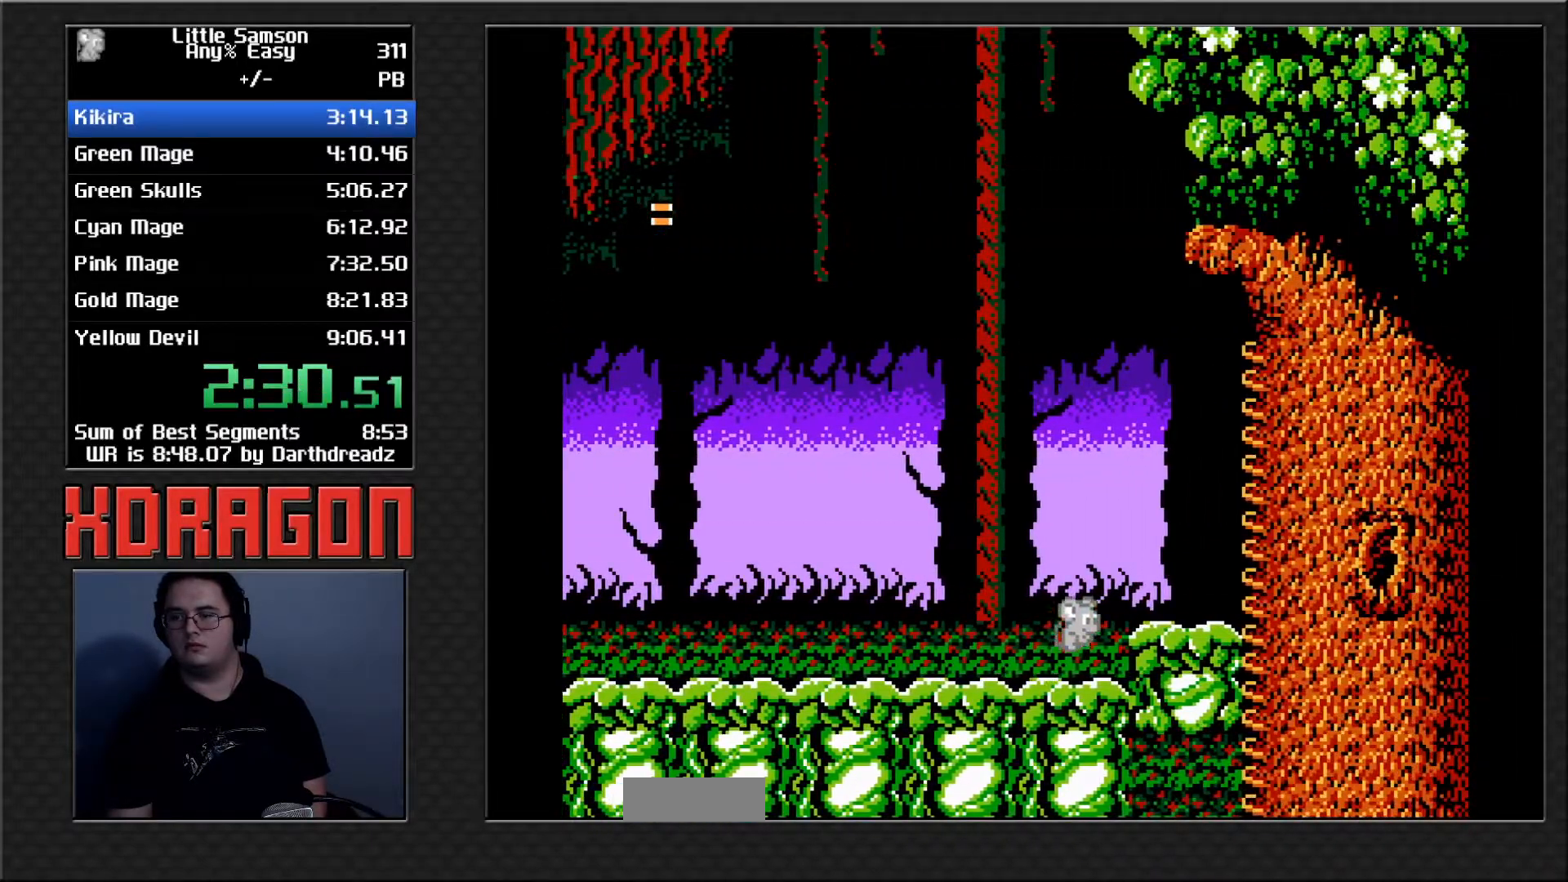
{"buttons": ["A", "DPAD_UP"], "events": [[183, "DPAD_UP", "down"], [283, "A", "up"], [367, "DPAD_UP", "up"], [384, "A", "down"], [417, "DPAD_UP", "down"], [484, "DPAD_RIGHT", "up"]]}
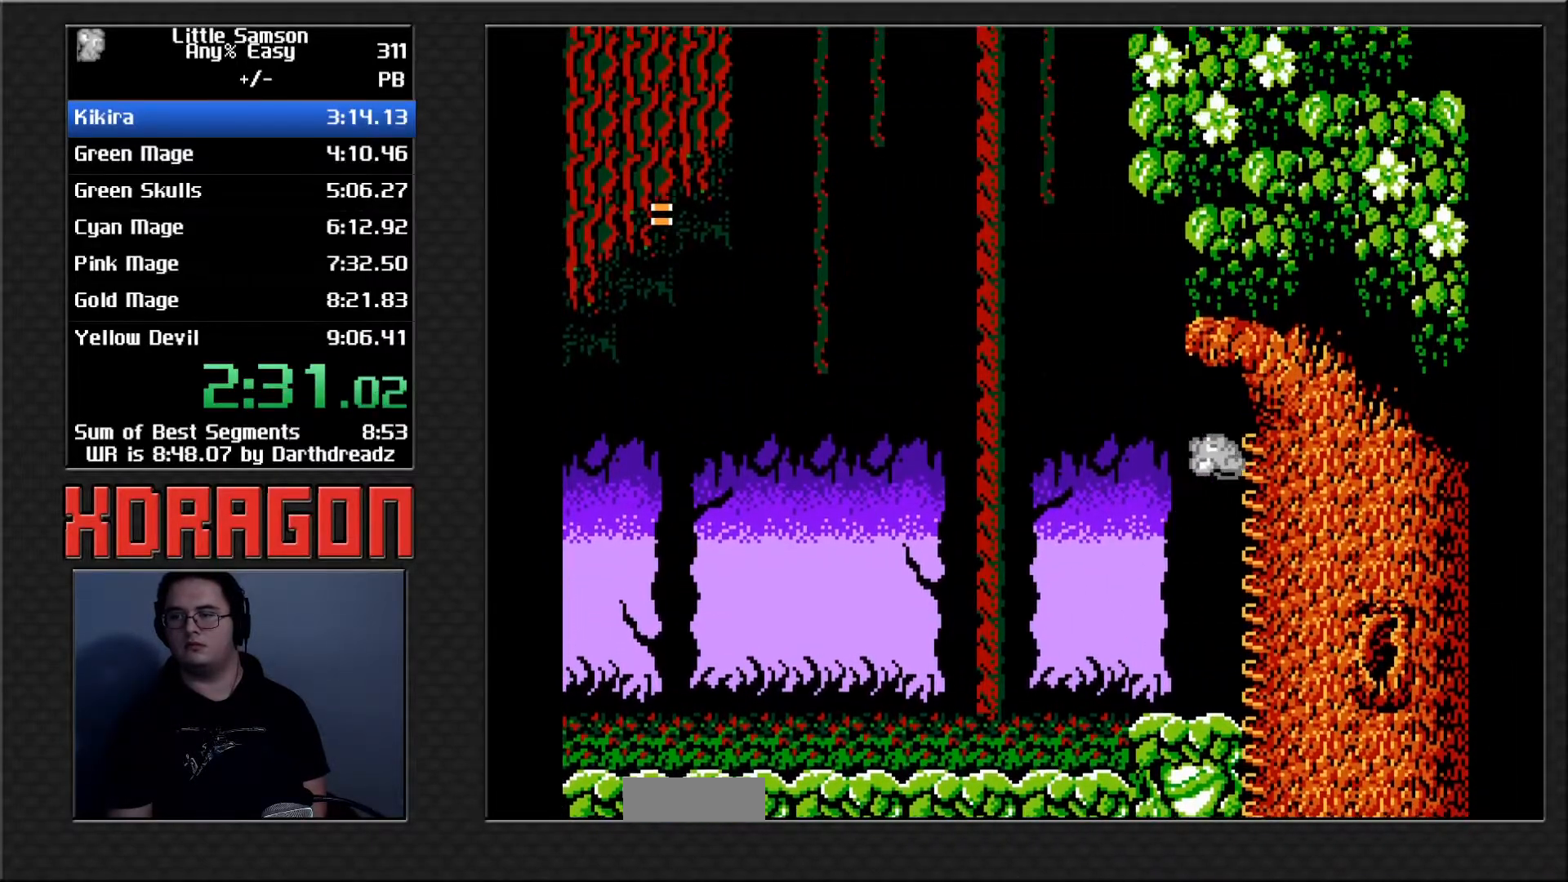
{"buttons": ["DPAD_UP", "DPAD_LEFT"]}